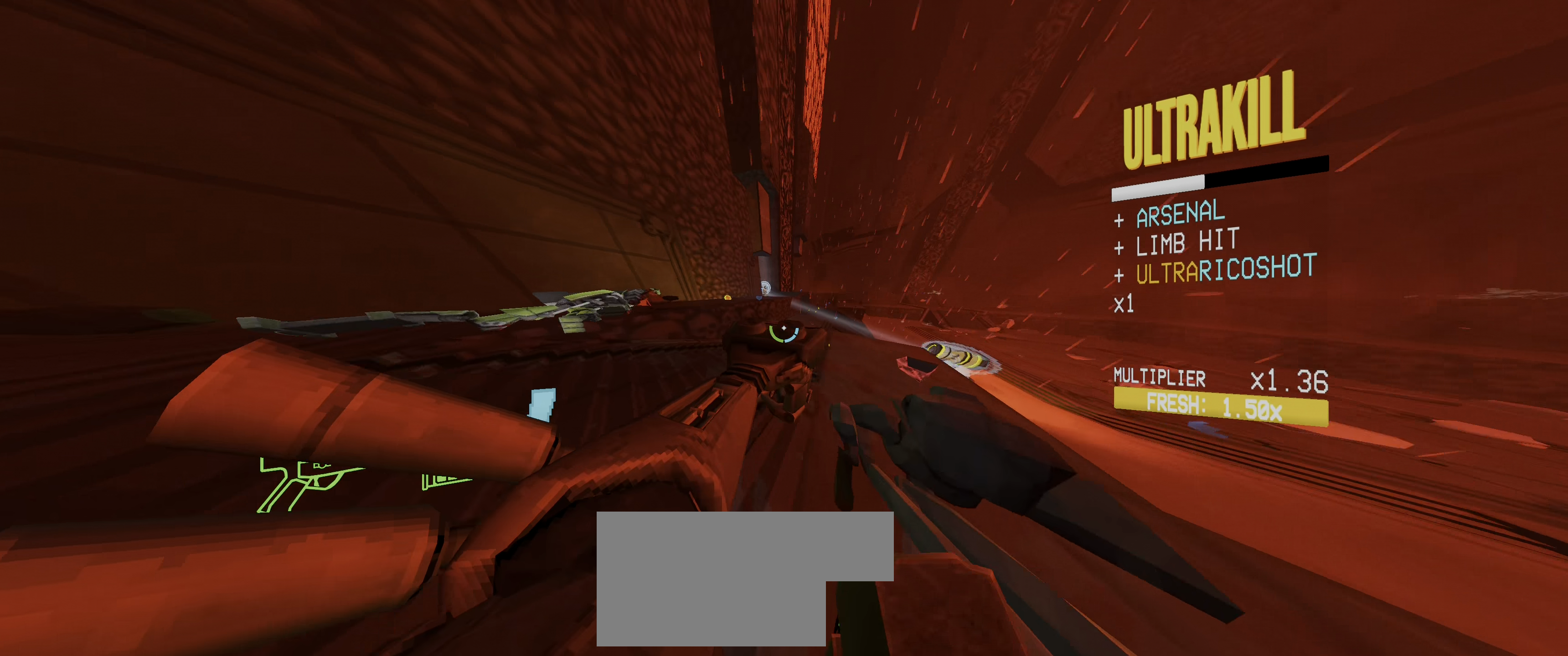
Gameplay with keyboard and mouse; each line is a JSON object with the keys and mouse buttons held at the frame after it. "events" lists presses ("down") and releases ("up") of "1", "2", "3", "4", "5", "a", "alt", "b", "c", "ctrl", "d", "e", "f", "g", "q", "r", "s", "shift", "space", "t", "tab", "v", "w", "x", "z", "mouse_left", "mouse_wheel", "mouse_right", "mouse_mb4" and "mouse_mb5" between this image and that frame as [ms after this image, input, new state], when the widget could be followed in between. "mouse_left", "mouse_wheel", "mouse_right", "mouse_mb4", "mouse_mb5" = the "left", "wheel", "right", "mb4", "mb5" buttons of the "mouse" list. No other keys are recorded. "wheel" means that the mouse wheel is clicked or scrolled. Not read: mouse_move.
{"keys": ["g", "w"], "mouse": [], "events": [[34, "ctrl", "up"], [117, "ctrl", "down"], [184, "space", "down"], [250, "ctrl", "up"], [317, "space", "up"], [467, "g", "down"]]}
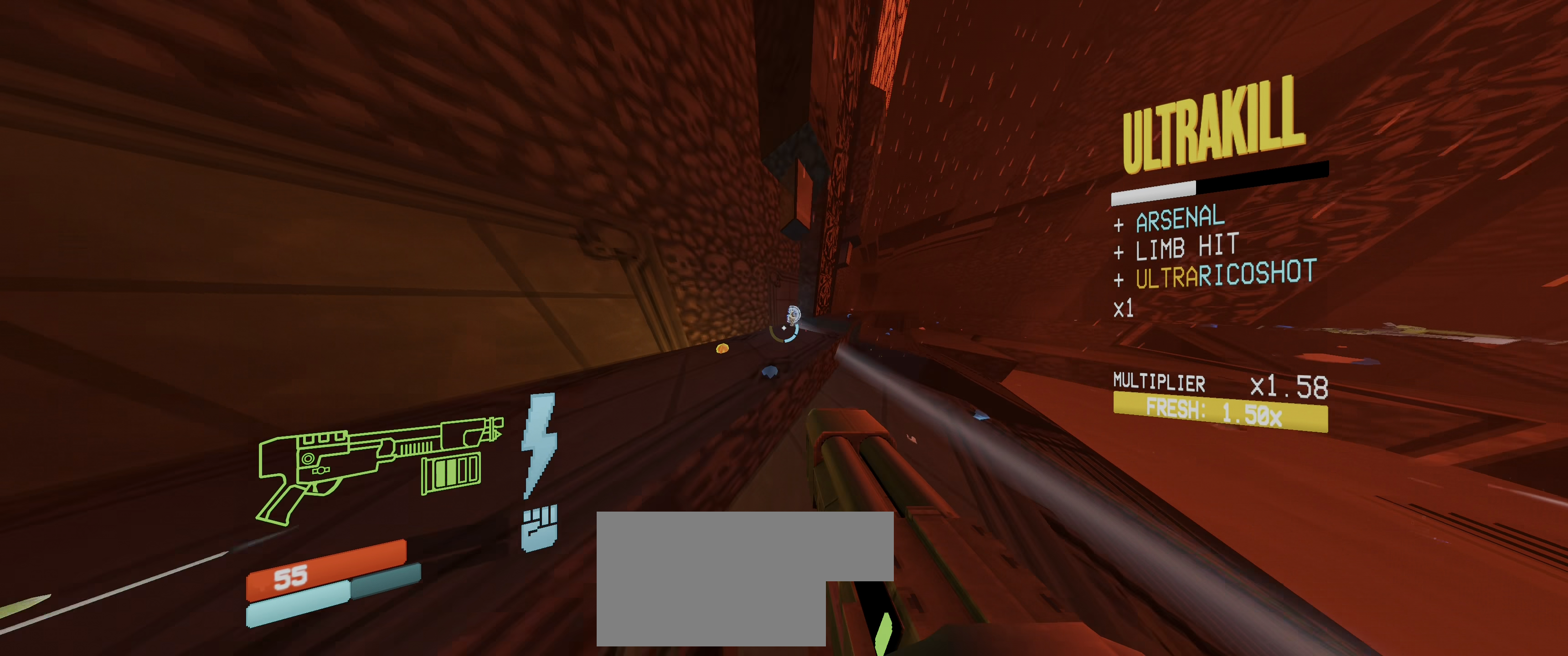
{"keys": ["f"], "mouse": [], "events": [[17, "g", "up"], [84, "g", "down"], [134, "g", "up"], [184, "f", "down"], [434, "w", "up"]]}
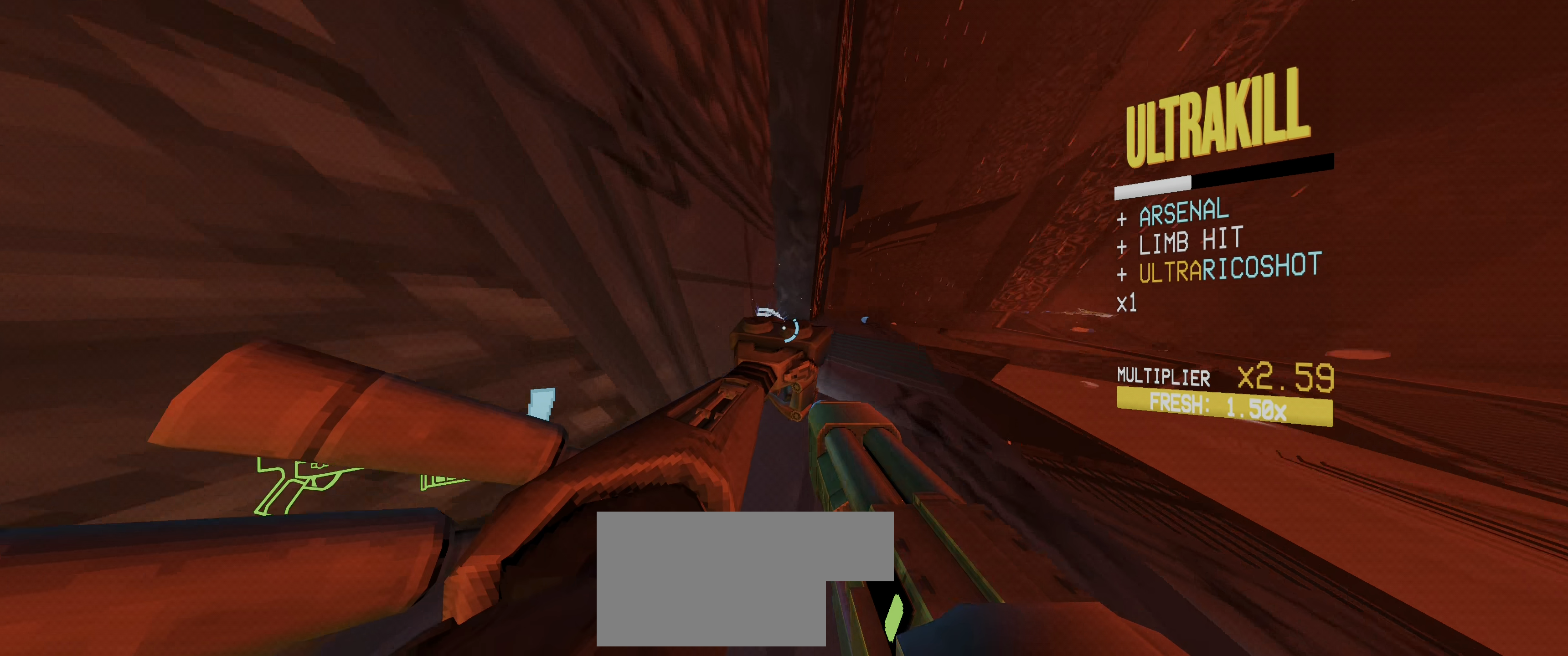
{"keys": ["1"], "mouse": [], "events": [[84, "s", "down"], [134, "space", "down"], [267, "space", "up"], [417, "f", "up"], [434, "s", "up"], [484, "1", "down"]]}
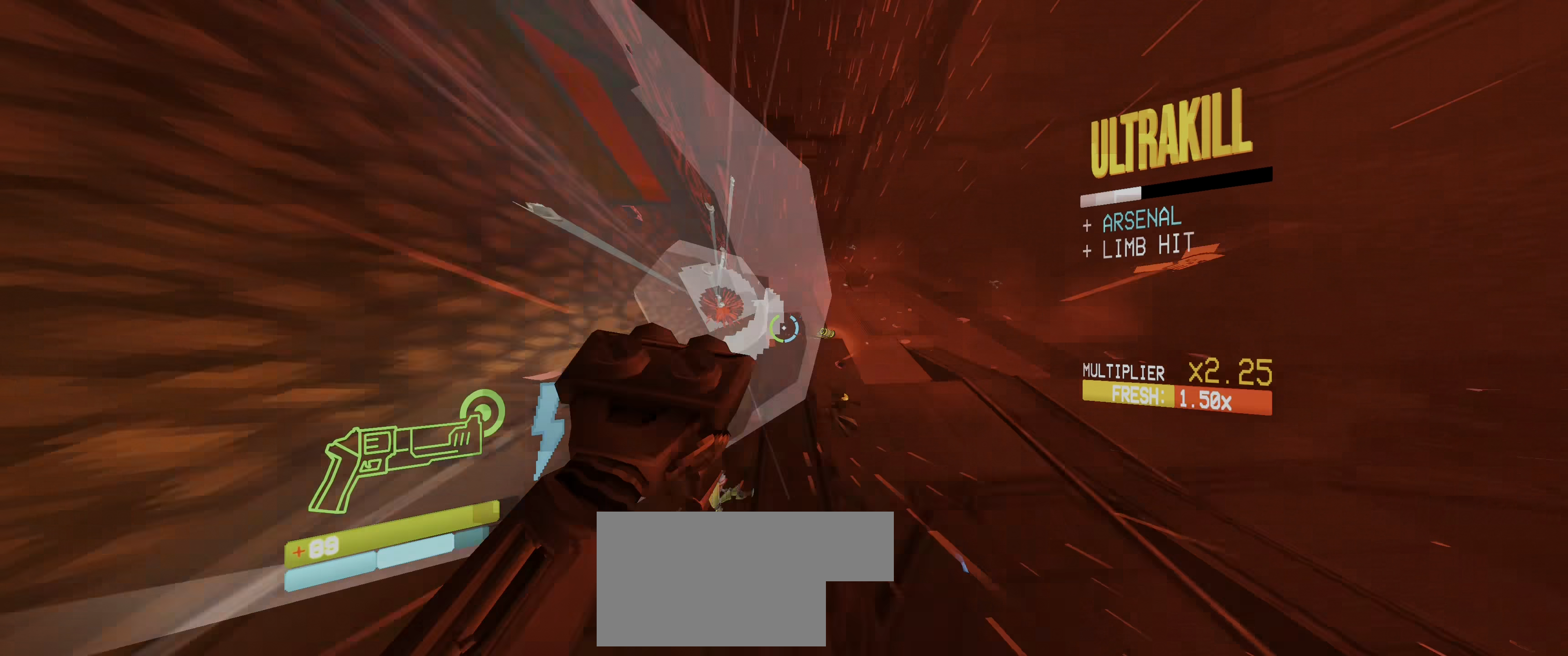
{"keys": ["2", "shift", "w"], "mouse": ["left"], "events": [[34, "mouse_right", "down"], [67, "1", "up"], [150, "mouse_right", "up"], [334, "mouse_left", "down"], [417, "2", "down"], [417, "w", "down"], [484, "shift", "down"]]}
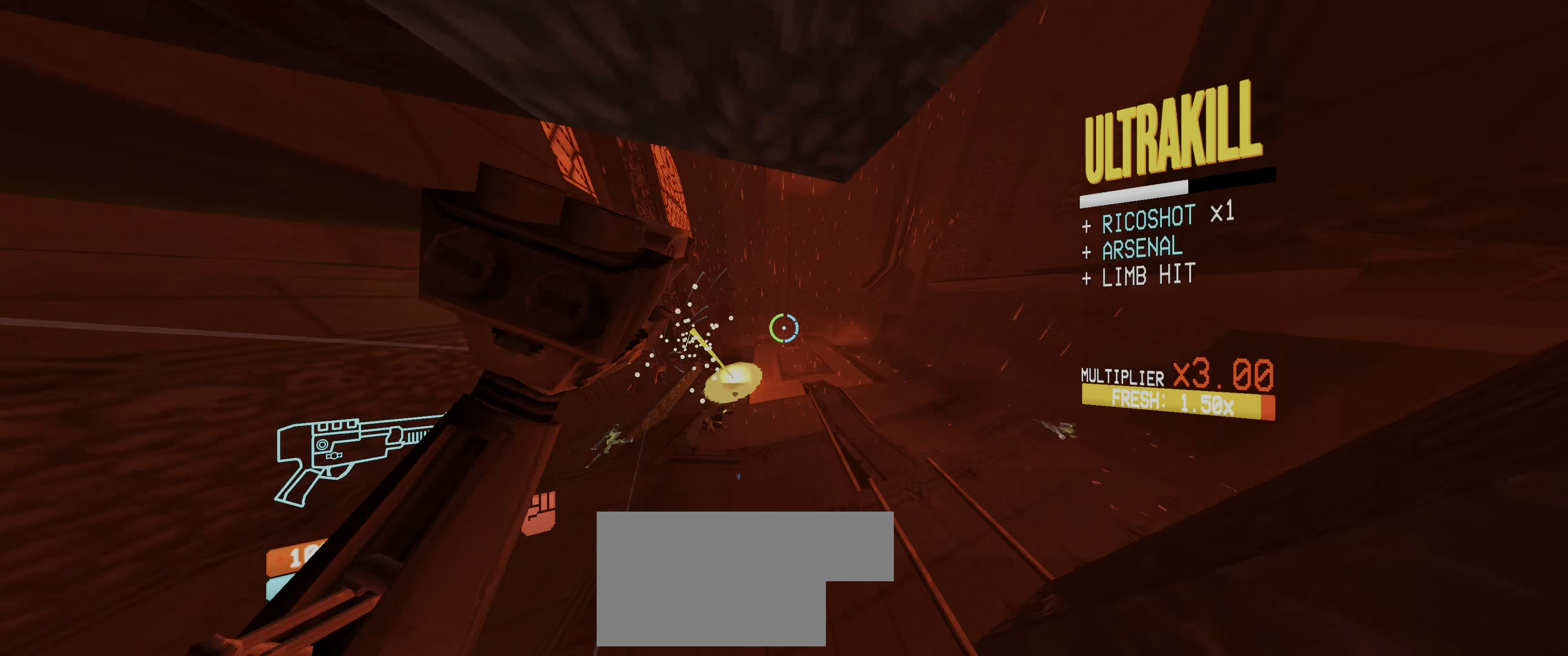
{"keys": ["w"], "mouse": [], "events": [[17, "2", "up"], [17, "mouse_left", "up"], [100, "shift", "up"], [150, "5", "down"], [184, "ctrl", "down"], [250, "5", "up"], [284, "ctrl", "up"]]}
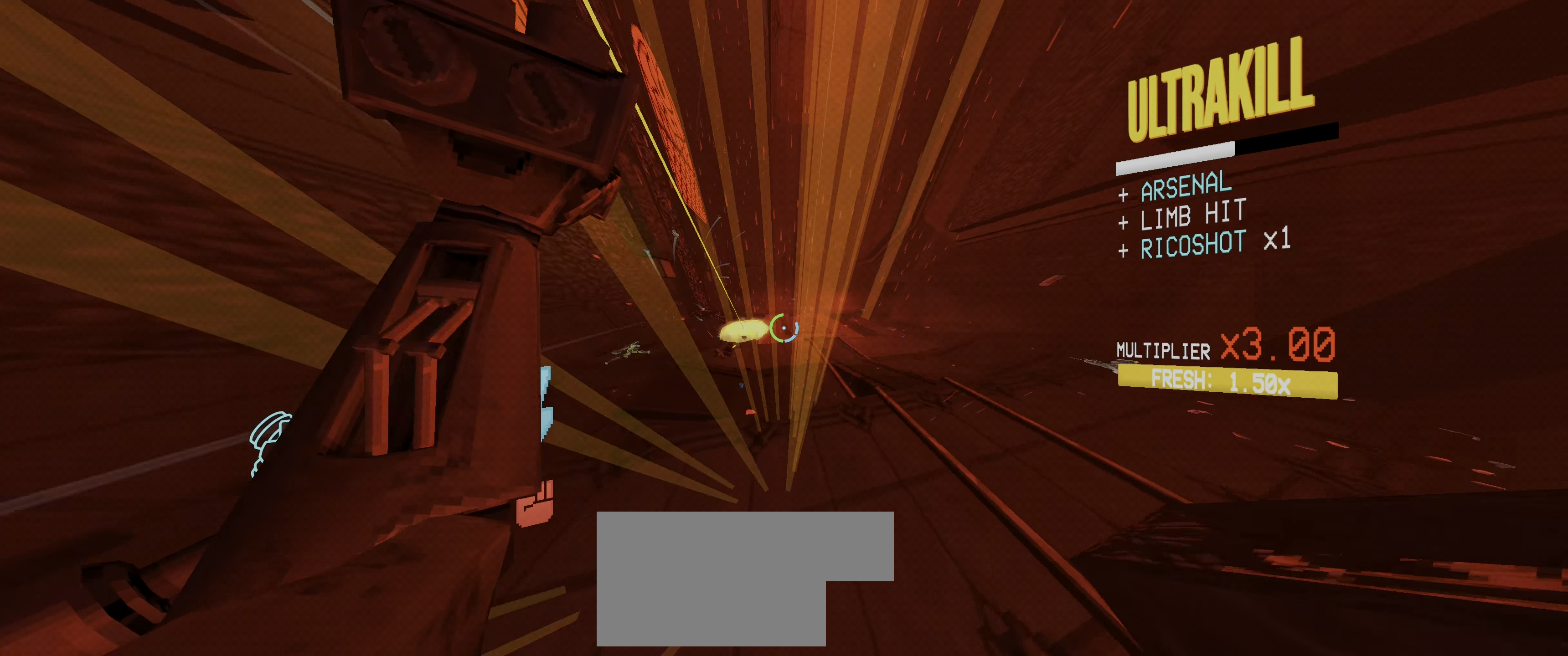
{"keys": [], "mouse": [], "events": [[217, "ctrl", "down"], [250, "space", "down"], [300, "ctrl", "up"], [300, "w", "up"], [334, "space", "up"]]}
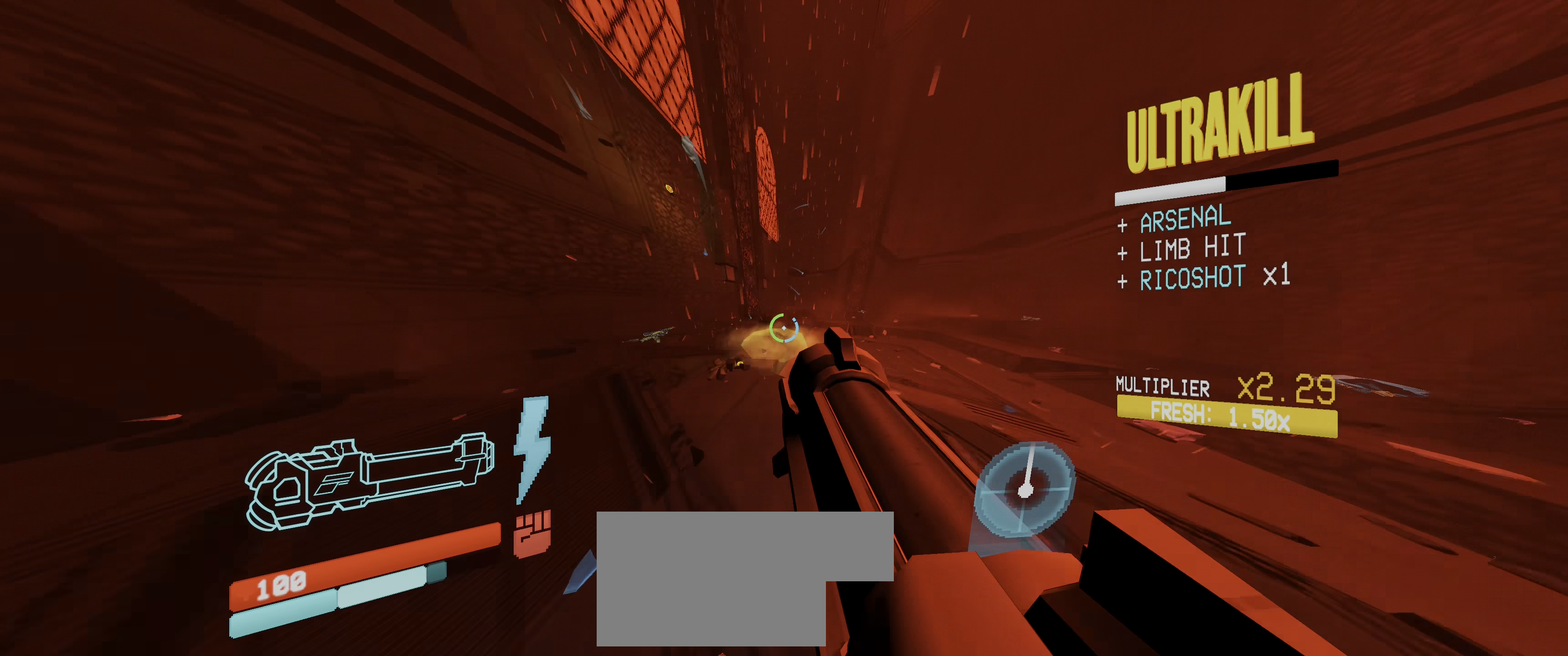
{"keys": [], "mouse": [], "events": []}
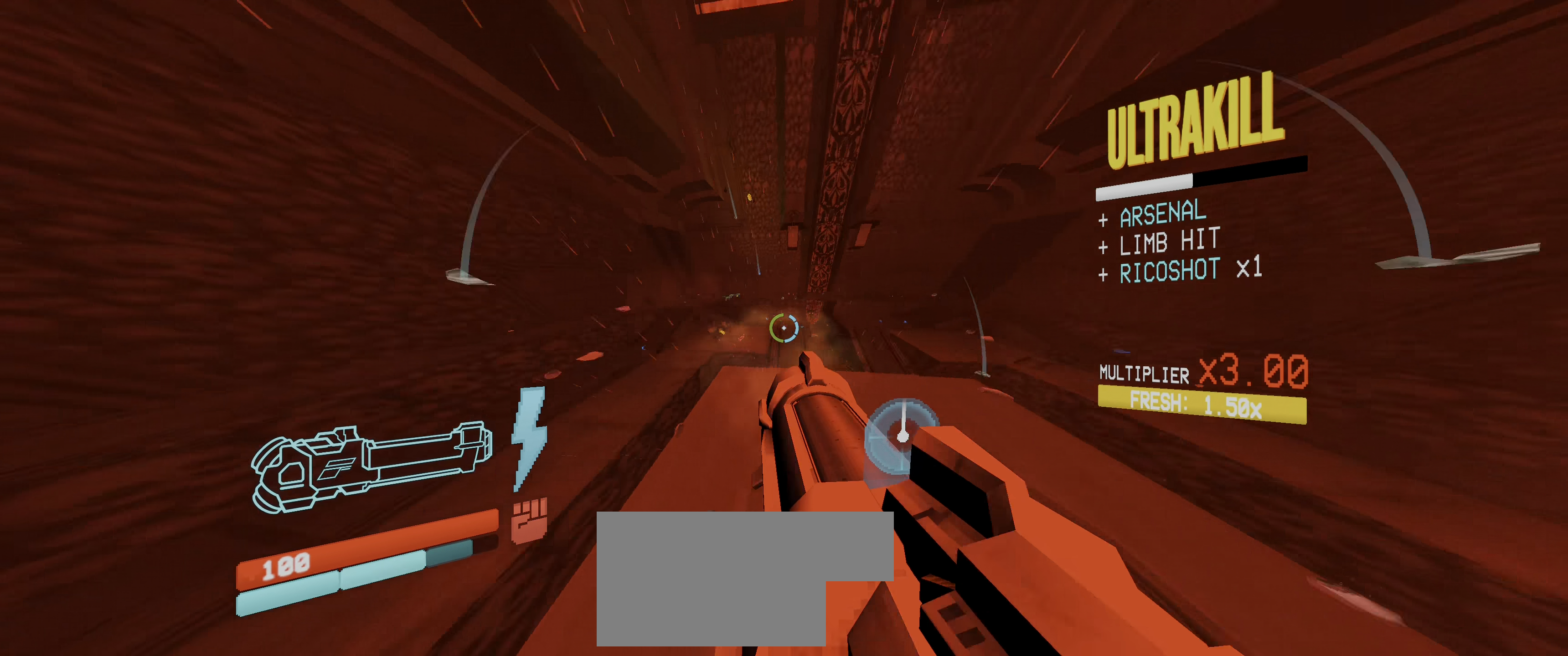
{"keys": ["2"], "mouse": [], "events": [[134, "ctrl", "down"], [234, "ctrl", "up"], [334, "ctrl", "down"], [367, "mouse_left", "down"], [384, "mouse_left", "up"], [400, "mouse_left", "down"], [417, "2", "down"], [417, "space", "down"], [450, "ctrl", "up"], [484, "space", "up"], [500, "mouse_left", "up"]]}
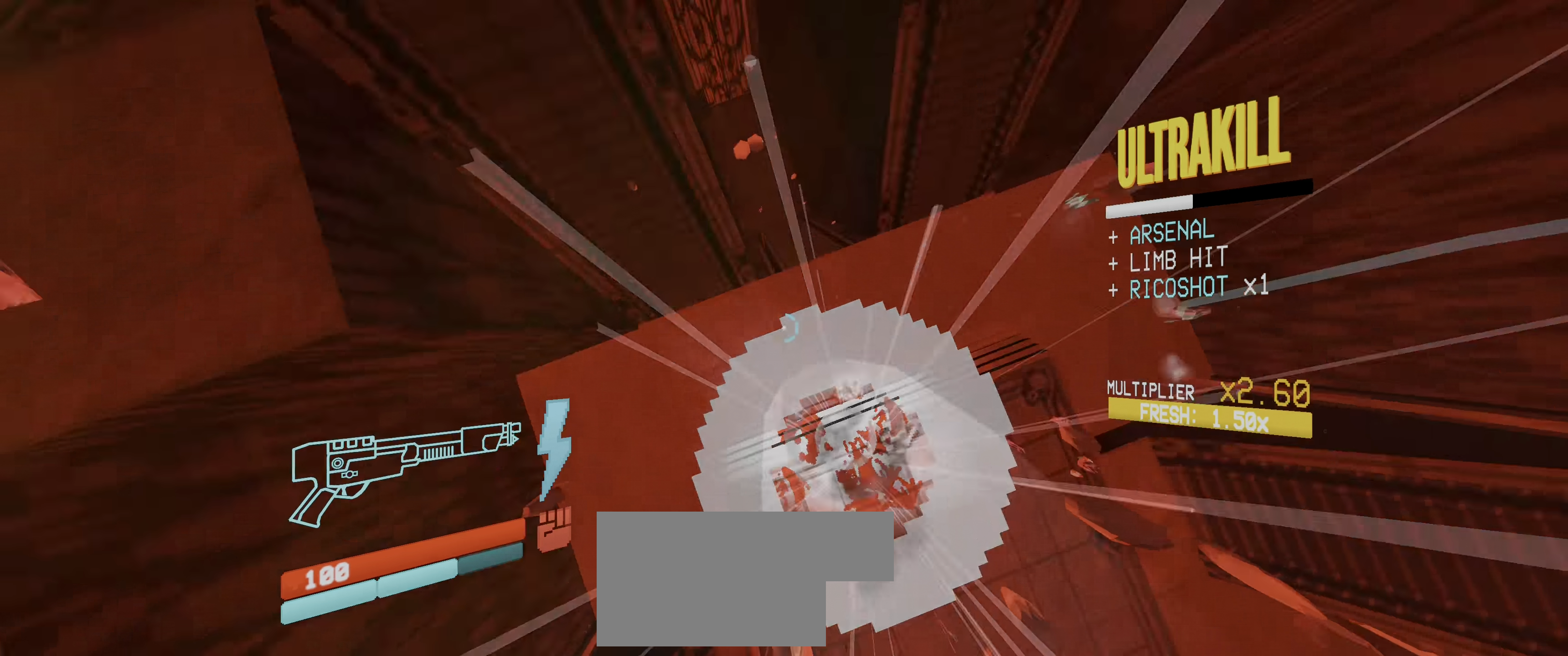
{"keys": ["d"], "mouse": [], "events": [[34, "2", "up"], [384, "ctrl", "down"], [467, "ctrl", "up"], [484, "d", "down"]]}
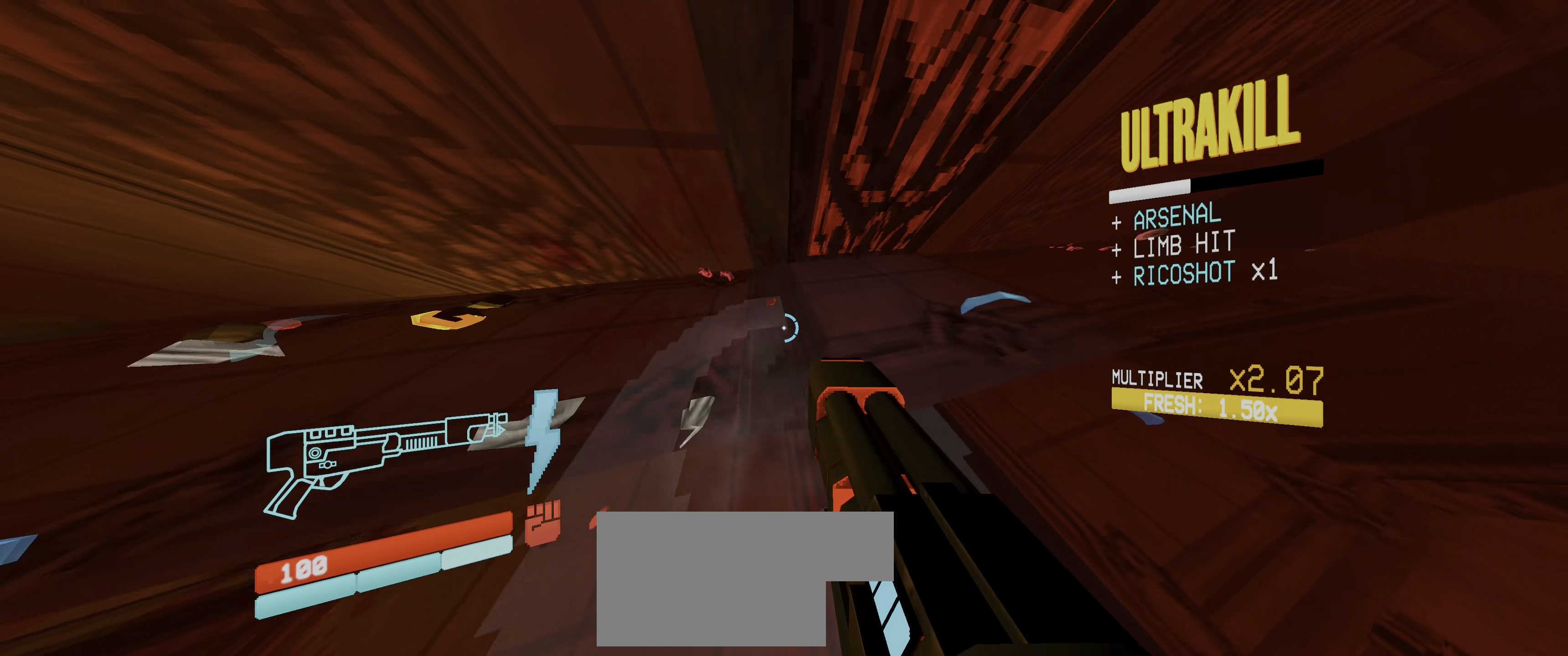
{"keys": ["ctrl", "w"], "mouse": [], "events": [[300, "w", "down"], [366, "d", "up"], [483, "ctrl", "down"]]}
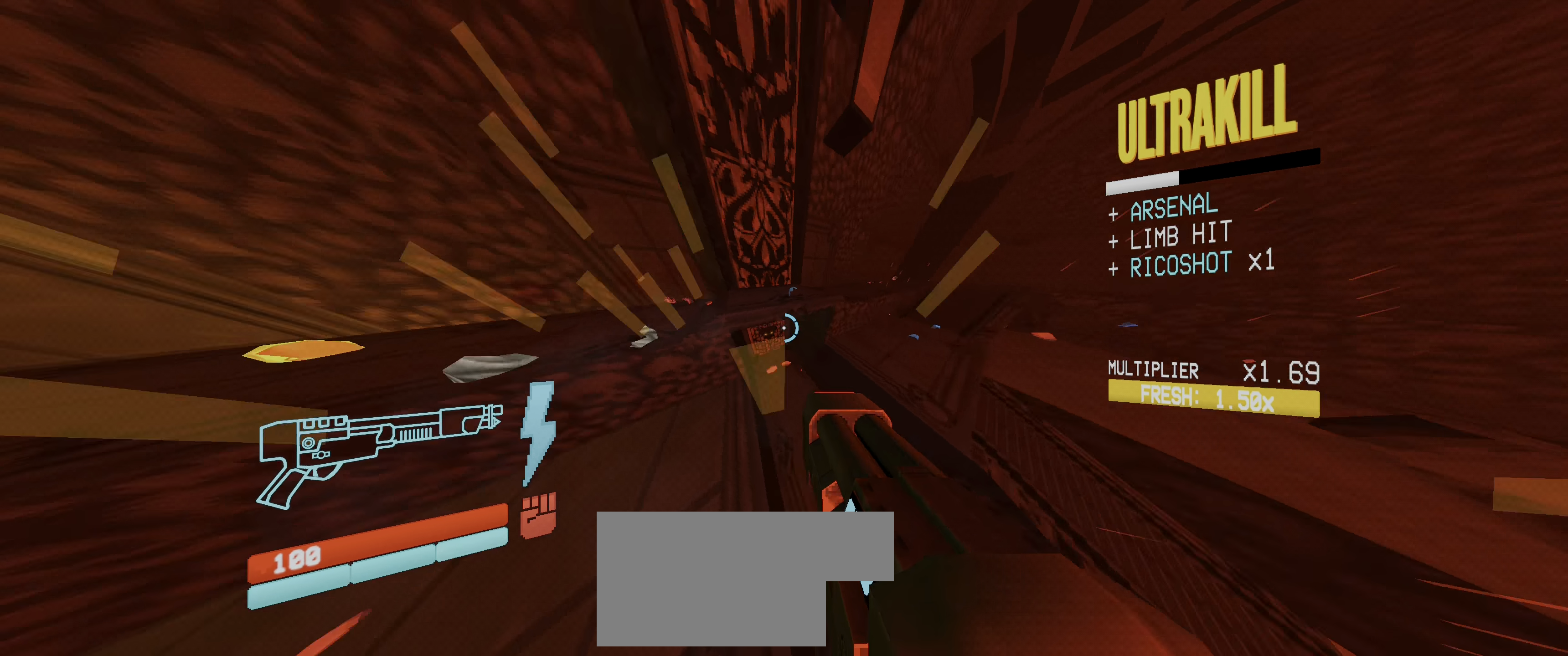
{"keys": ["ctrl", "w"], "mouse": [], "events": [[100, "ctrl", "up"], [283, "shift", "down"], [383, "shift", "up"], [433, "ctrl", "down"]]}
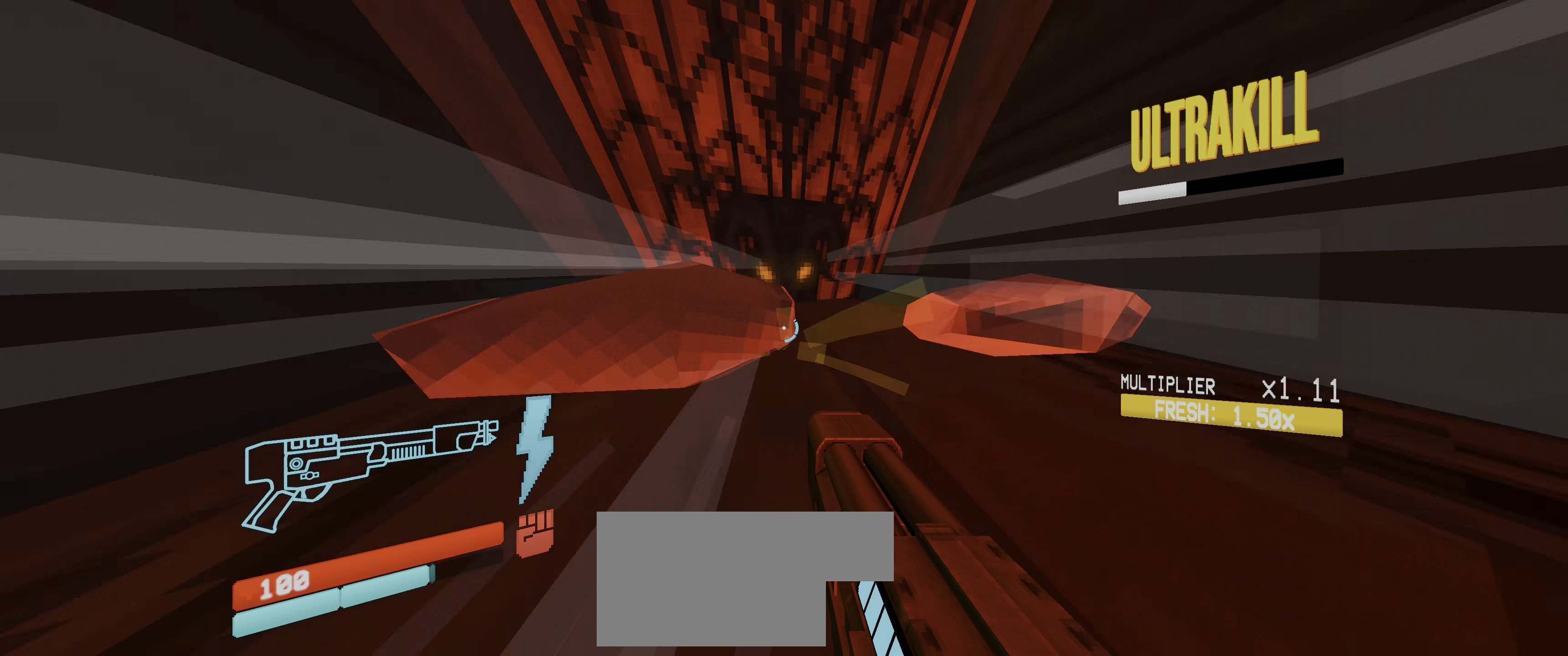
{"keys": ["ctrl", "w"], "mouse": [], "events": [[16, "space", "down"], [66, "ctrl", "up"], [133, "space", "up"], [316, "5", "down"], [416, "5", "up"], [500, "ctrl", "down"]]}
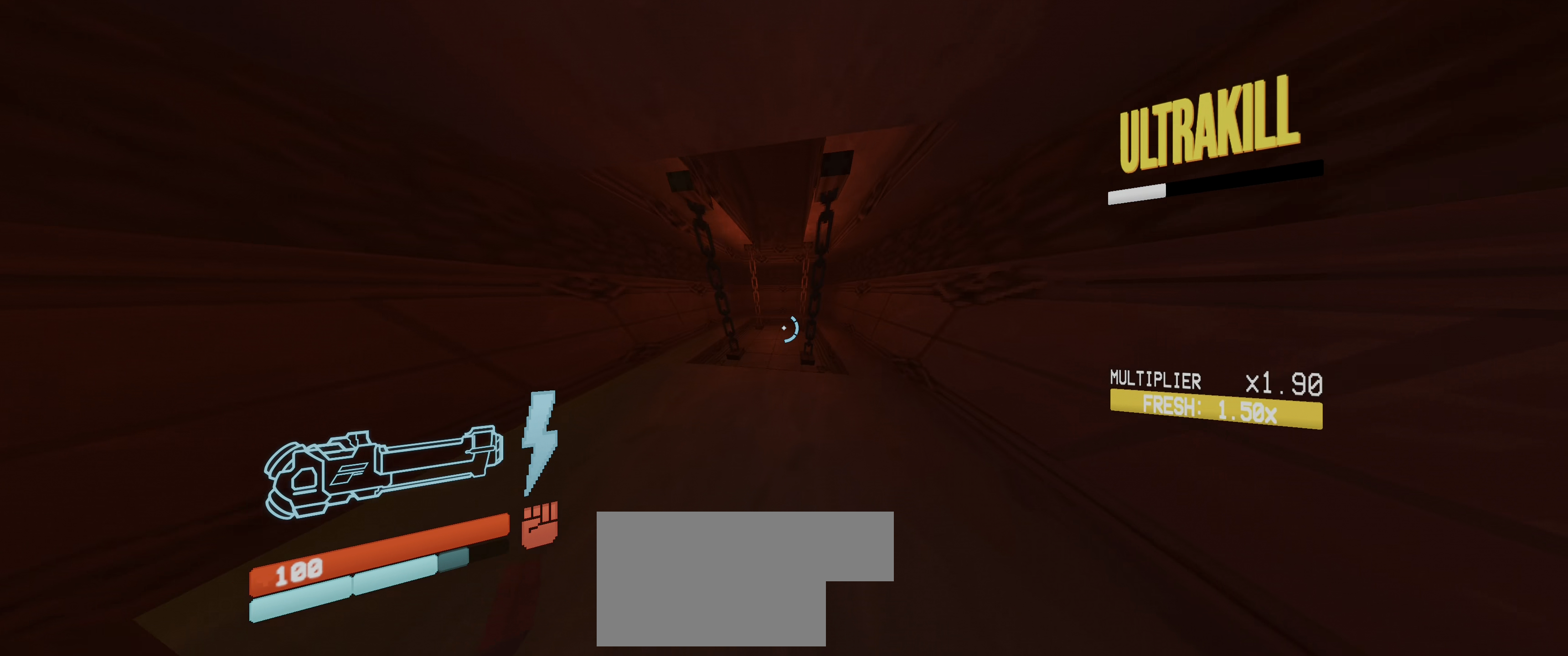
{"keys": [], "mouse": [], "events": [[66, "ctrl", "up"], [133, "ctrl", "down"], [166, "space", "down"], [200, "mouse_left", "down"], [233, "ctrl", "up"], [266, "space", "up"], [283, "w", "up"], [300, "mouse_left", "up"]]}
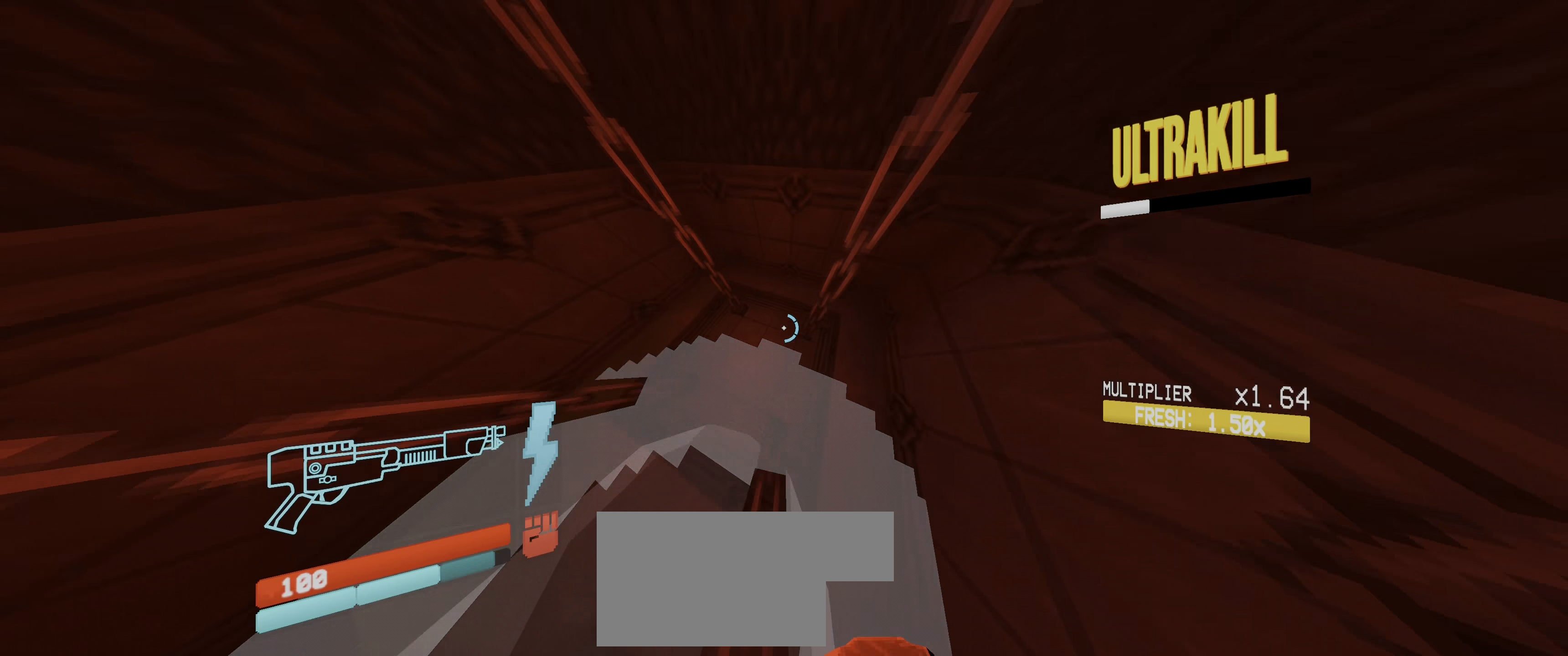
{"keys": [], "mouse": [], "events": [[50, "ctrl", "down"], [150, "a", "down"], [166, "ctrl", "up"], [233, "s", "down"], [450, "a", "up"], [500, "s", "up"]]}
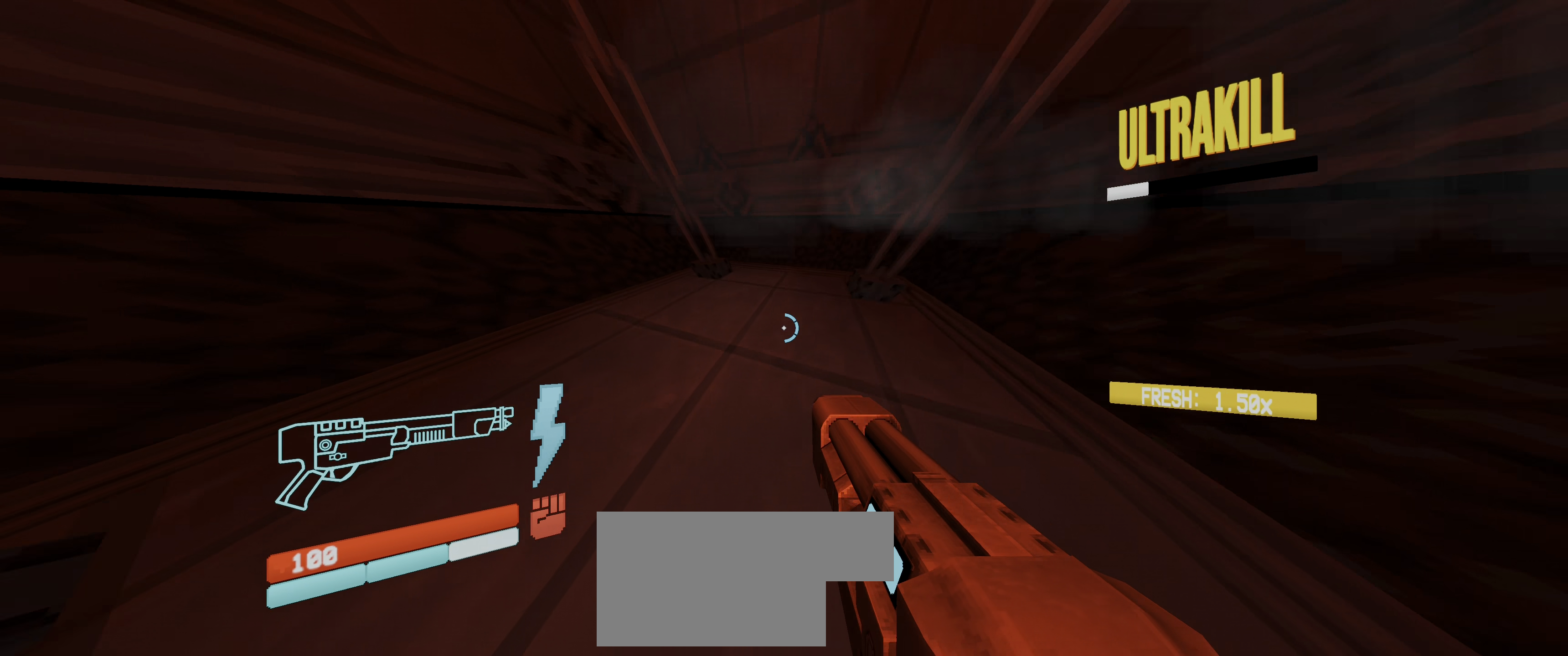
{"keys": [], "mouse": [], "events": []}
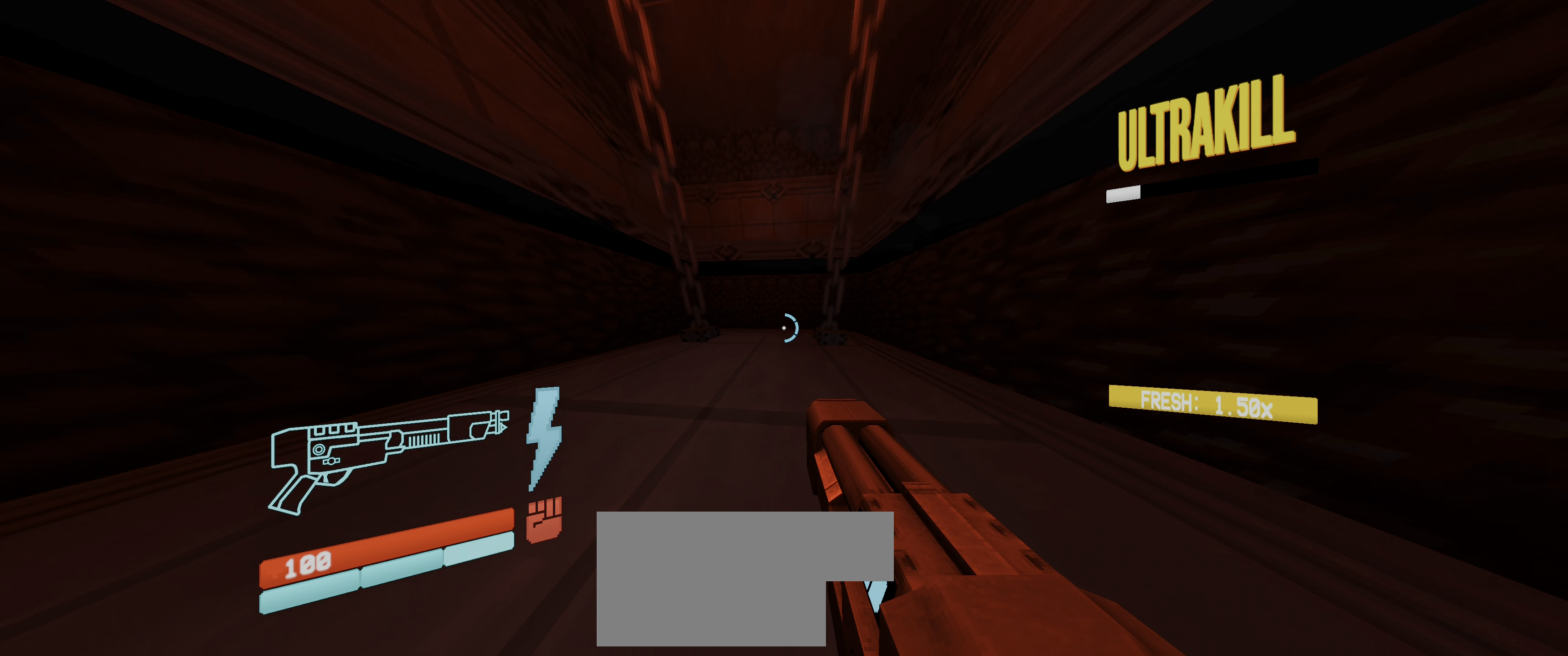
{"keys": [], "mouse": [], "events": []}
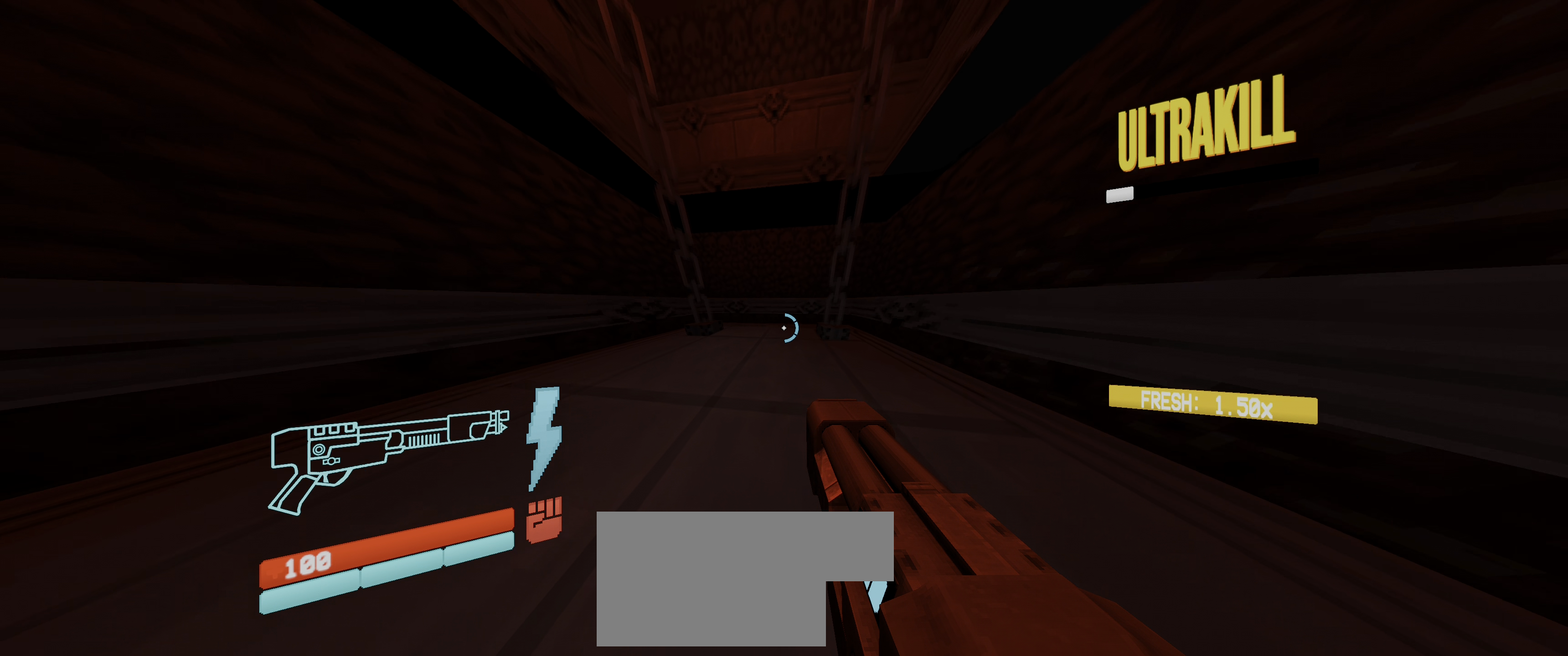
{"keys": [], "mouse": [], "events": []}
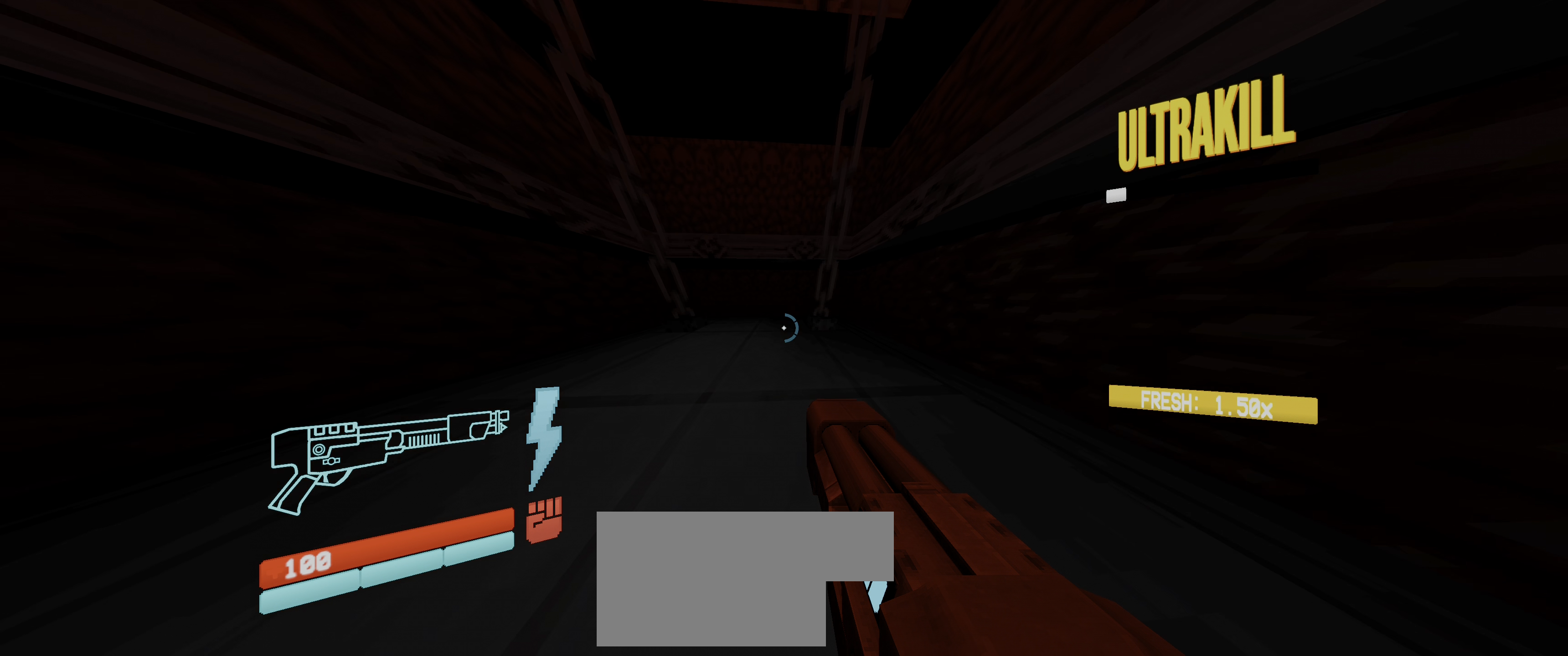
{"keys": [], "mouse": [], "events": []}
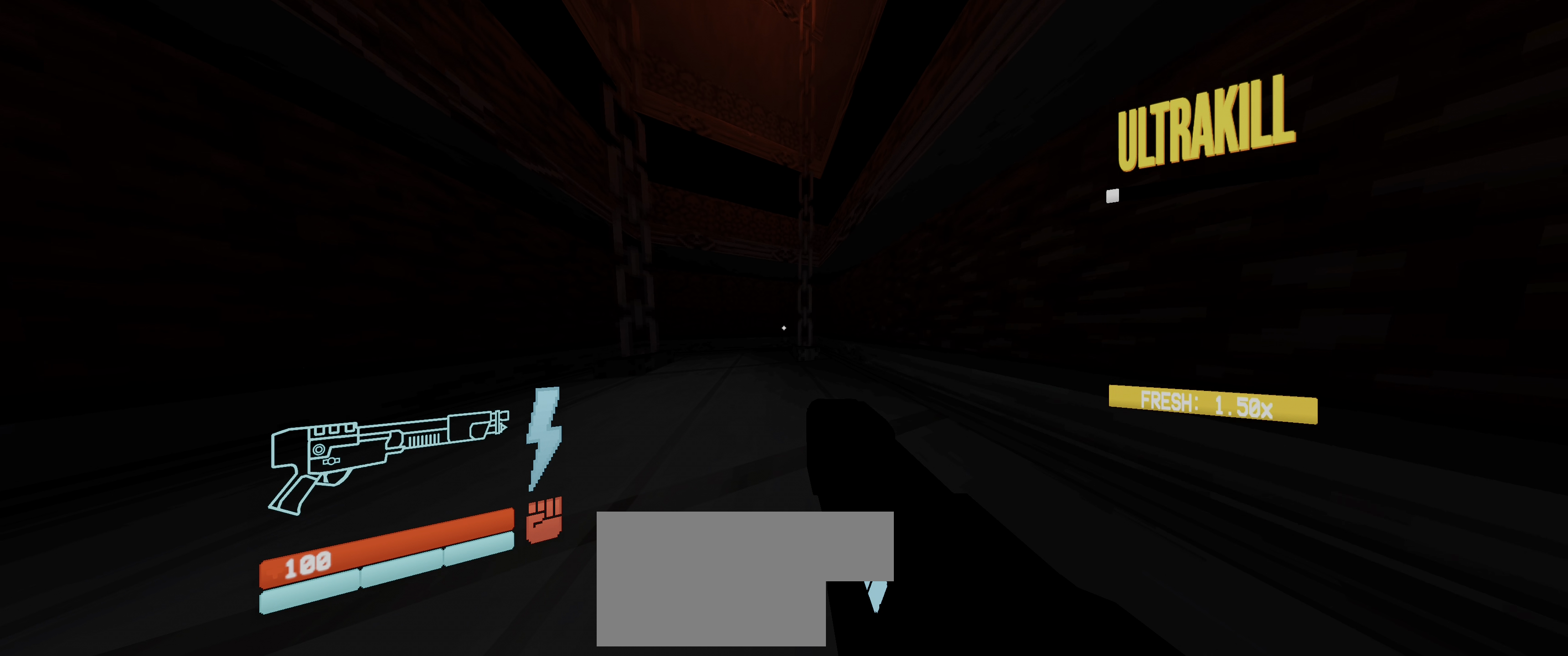
{"keys": [], "mouse": [], "events": []}
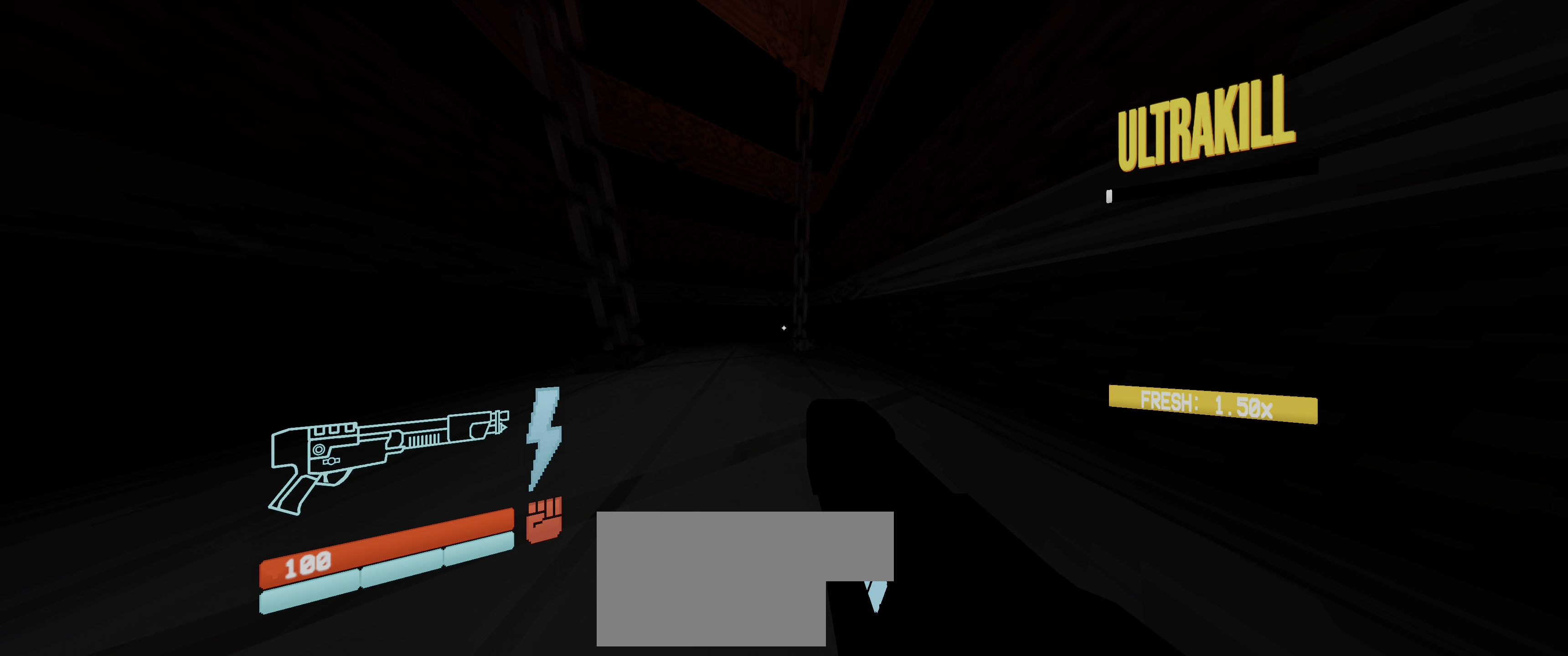
{"keys": ["a", "w"], "mouse": [], "events": [[33, "a", "down"], [117, "a", "up"], [417, "a", "down"], [450, "w", "down"]]}
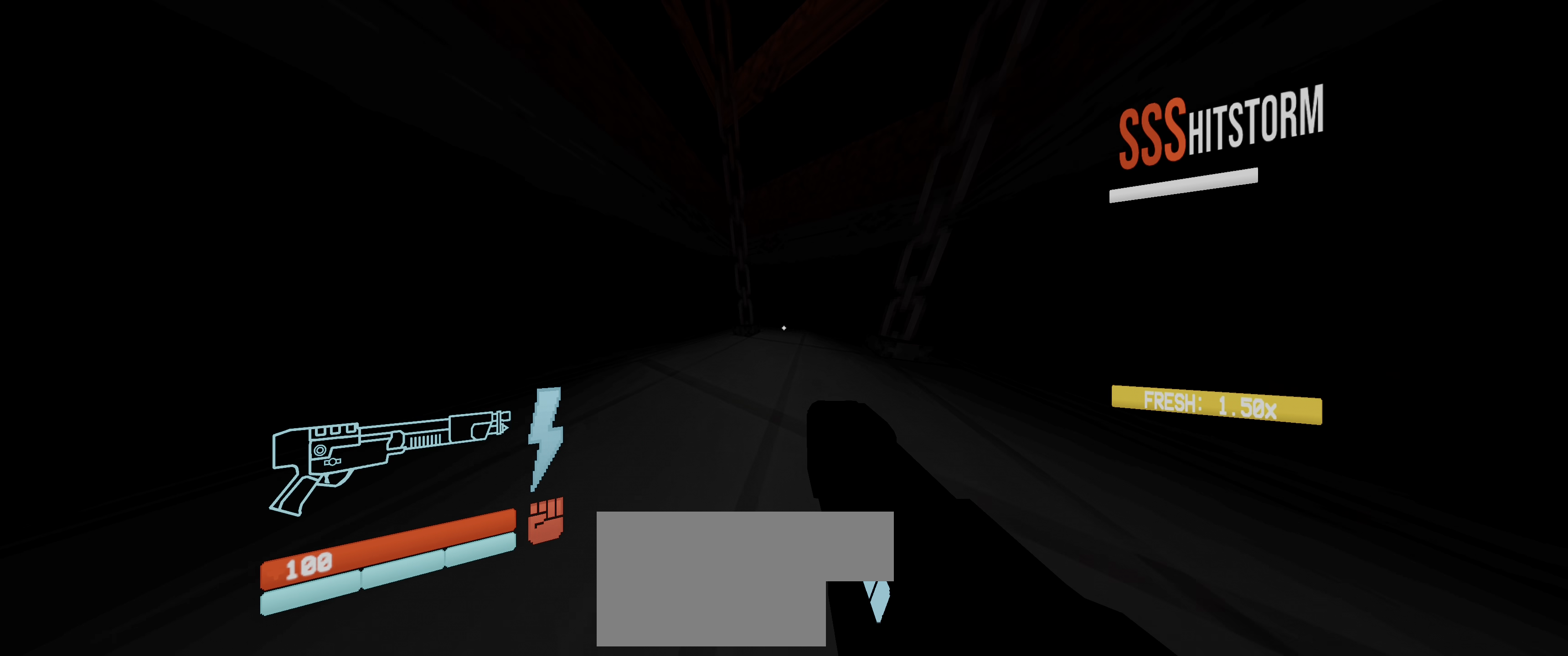
{"keys": [], "mouse": [], "events": [[33, "a", "up"], [83, "w", "up"]]}
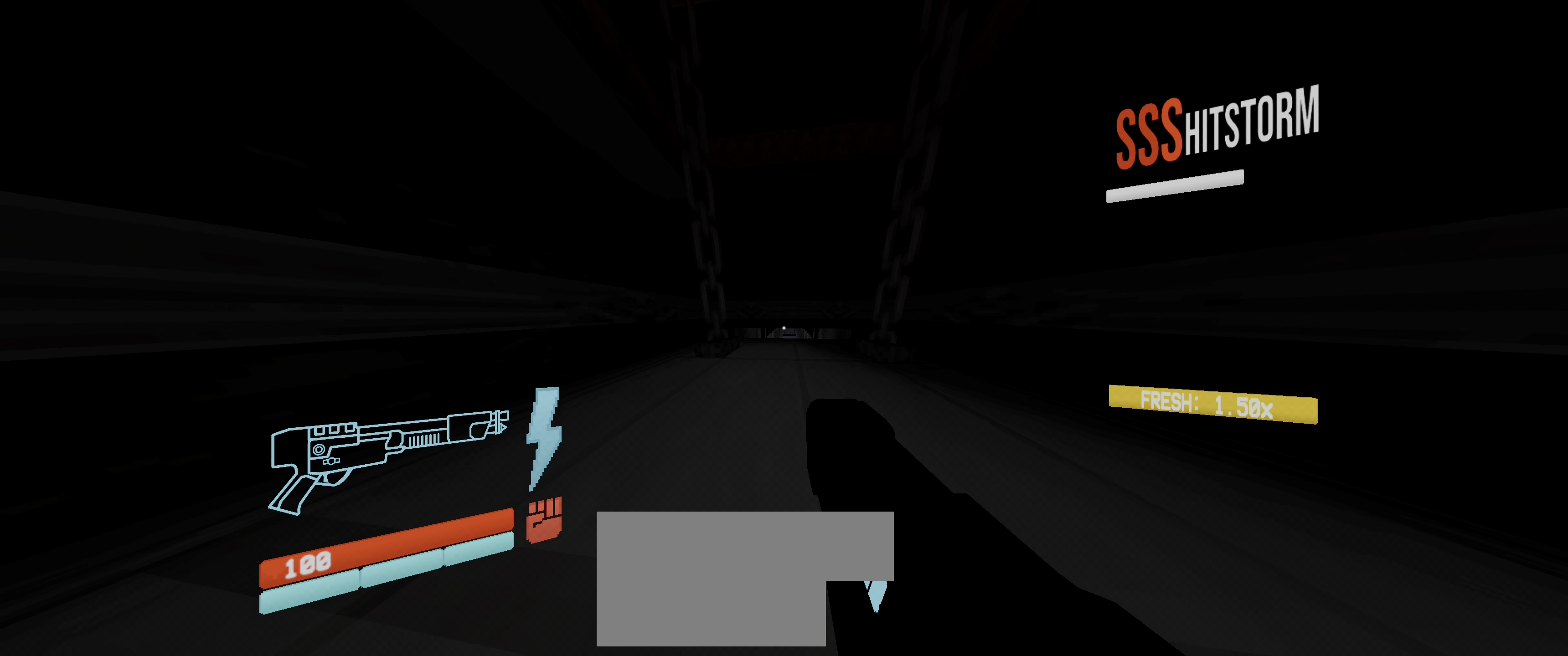
{"keys": [], "mouse": [], "events": []}
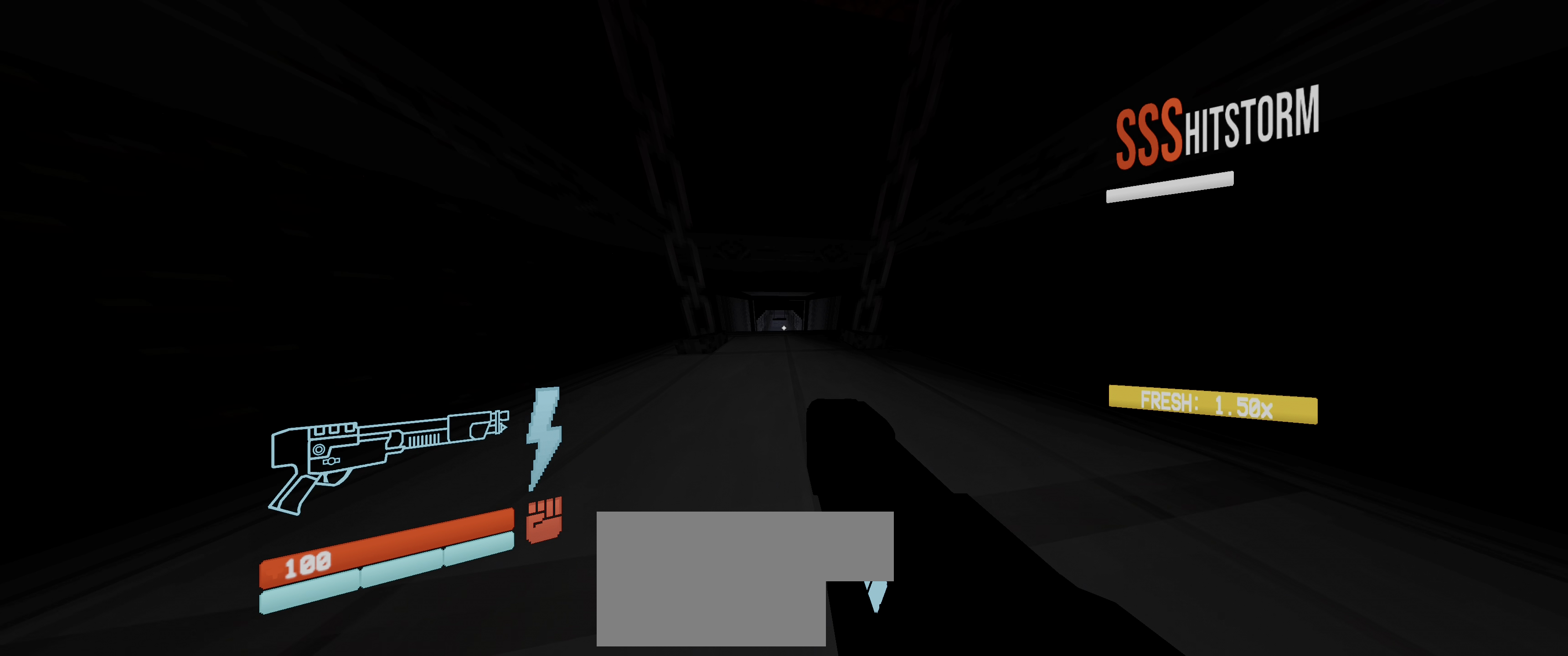
{"keys": [], "mouse": [], "events": [[250, "w", "down"], [317, "shift", "down"], [350, "space", "down"], [417, "shift", "up"], [433, "space", "up"], [433, "w", "up"]]}
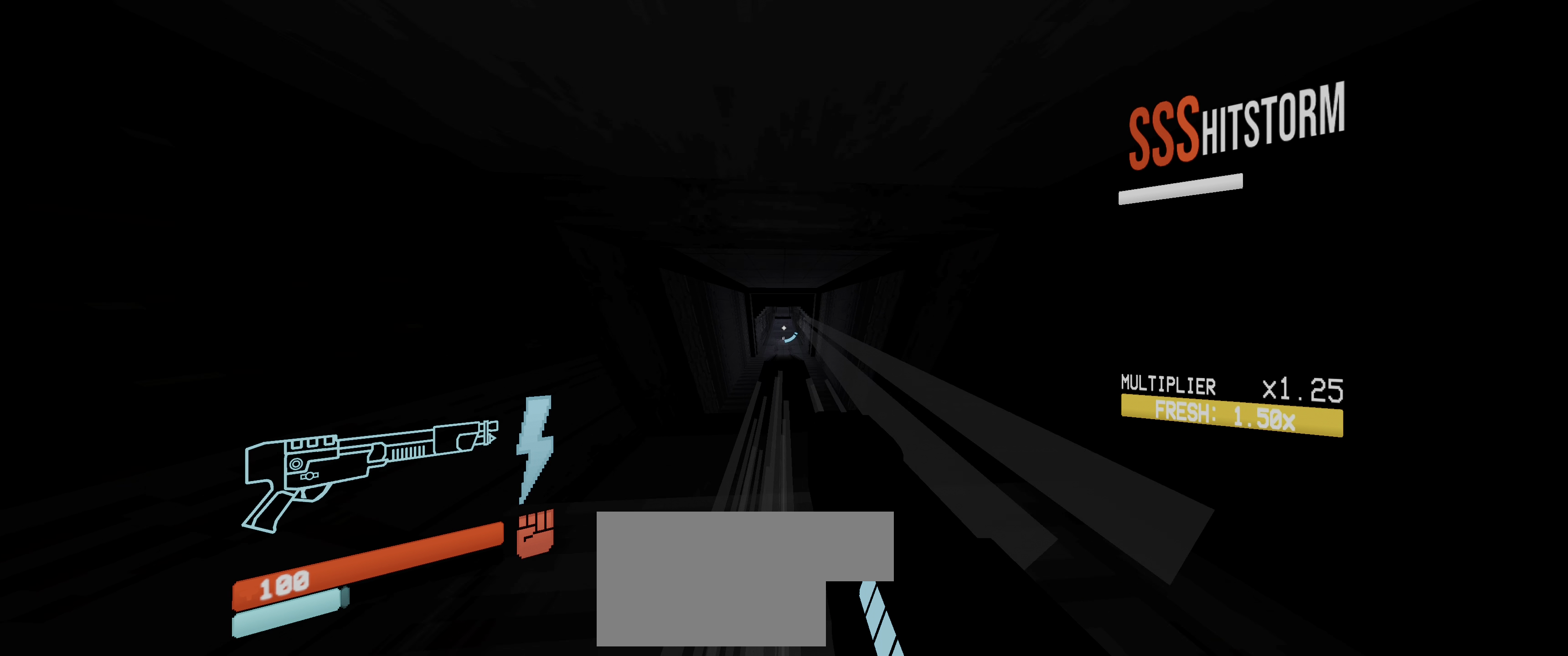
{"keys": [], "mouse": [], "events": []}
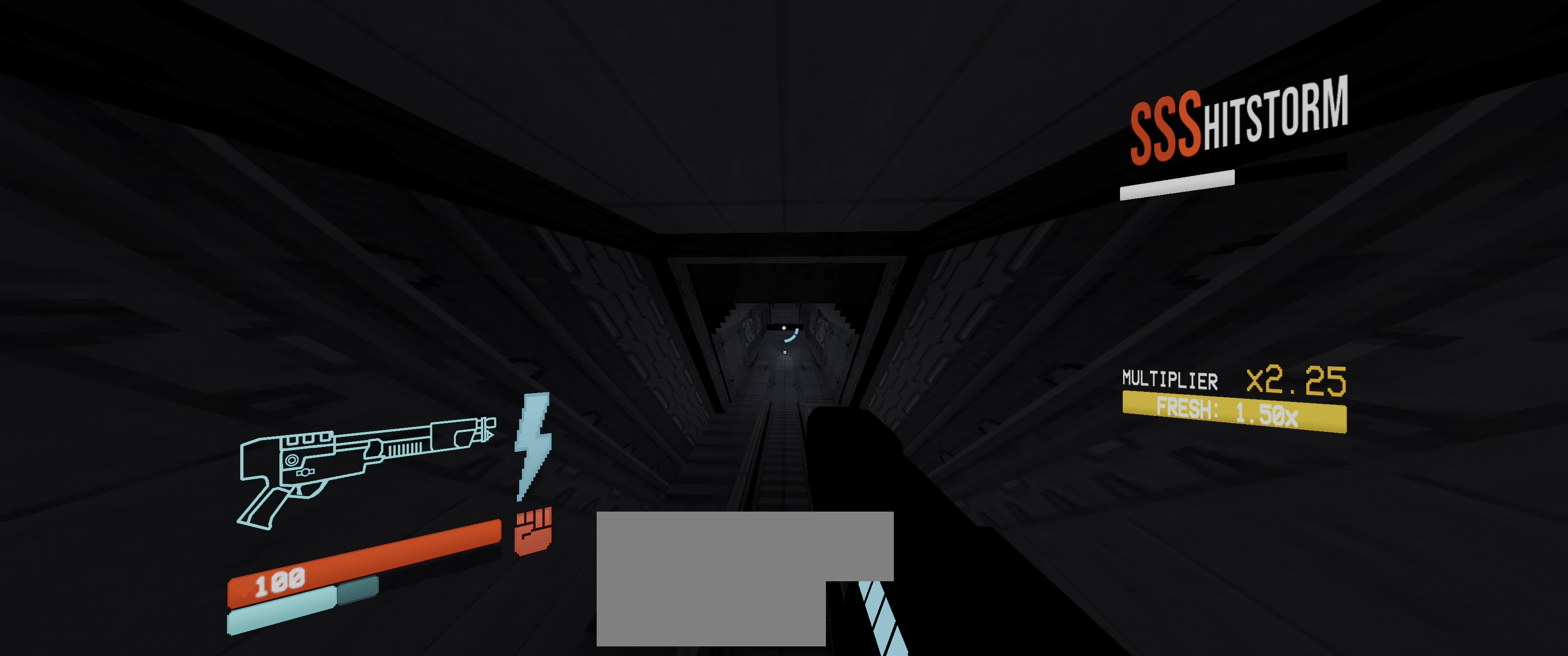
{"keys": [], "mouse": [], "events": []}
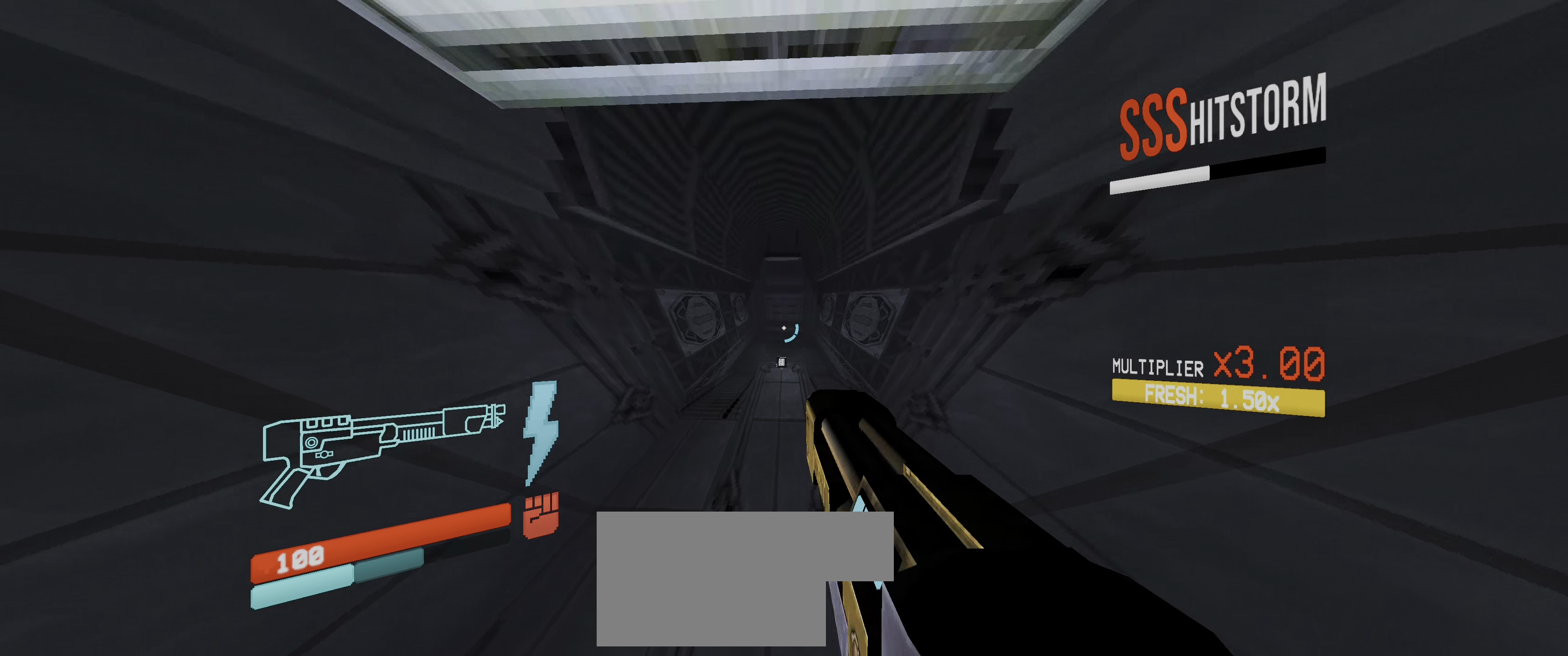
{"keys": ["w"], "mouse": [], "events": [[17, "ctrl", "down"], [100, "ctrl", "up"], [183, "w", "down"]]}
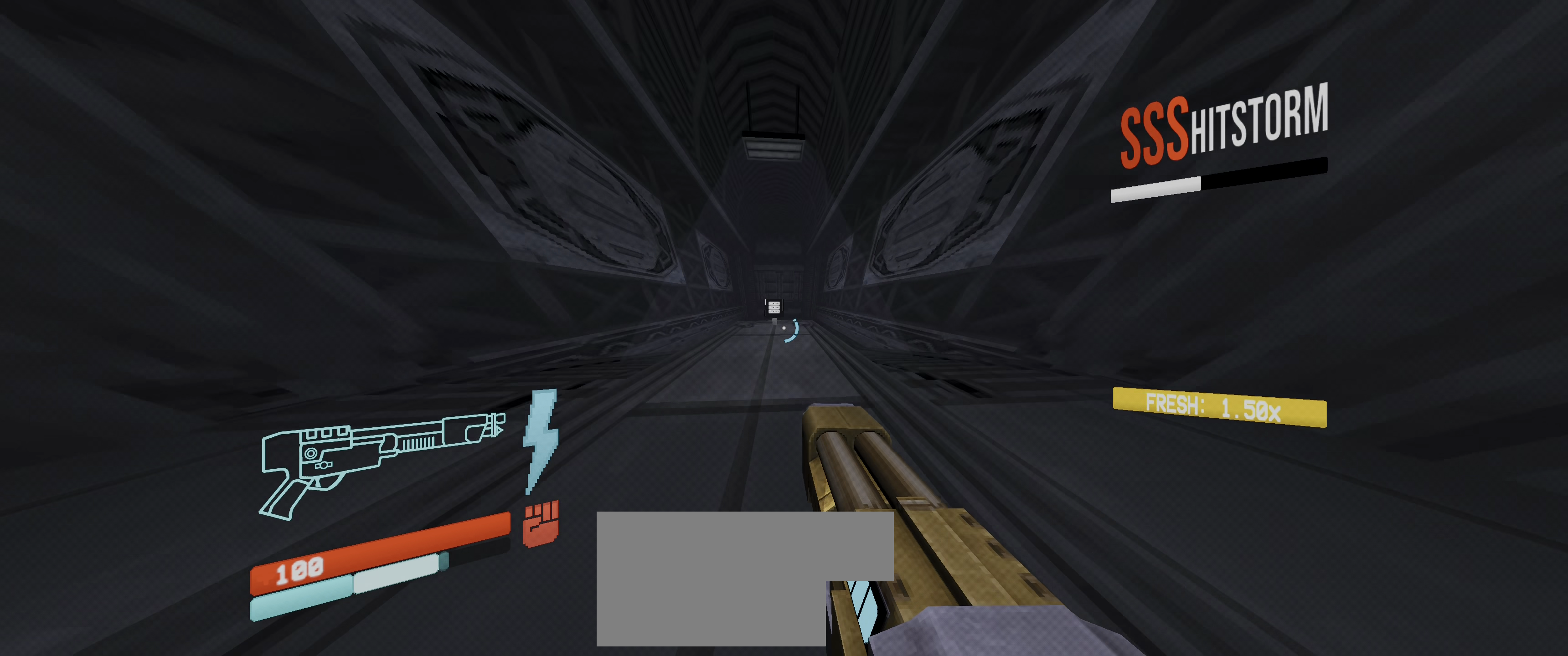
{"keys": ["w"], "mouse": [], "events": []}